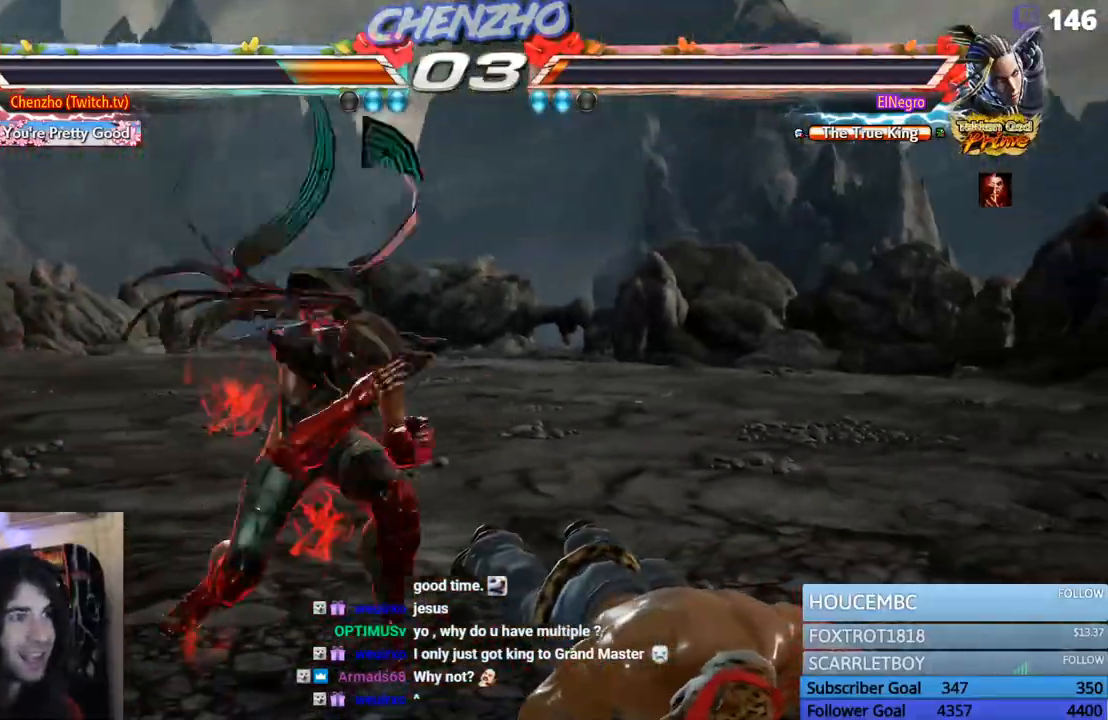
Gameplay with a controller (PlayStation layout); each line is a JSON object with the inputs held at the frame after it. "events" lists button and stick changes between this image and that frame as [ms after this image, input, new state], when the widget could be followed in between. Not read: L3 R3 left_stick right_stick.
{"buttons": [], "events": [[50, "SQUARE", "down"], [167, "SQUARE", "up"], [267, "DPAD_DOWN", "up"]]}
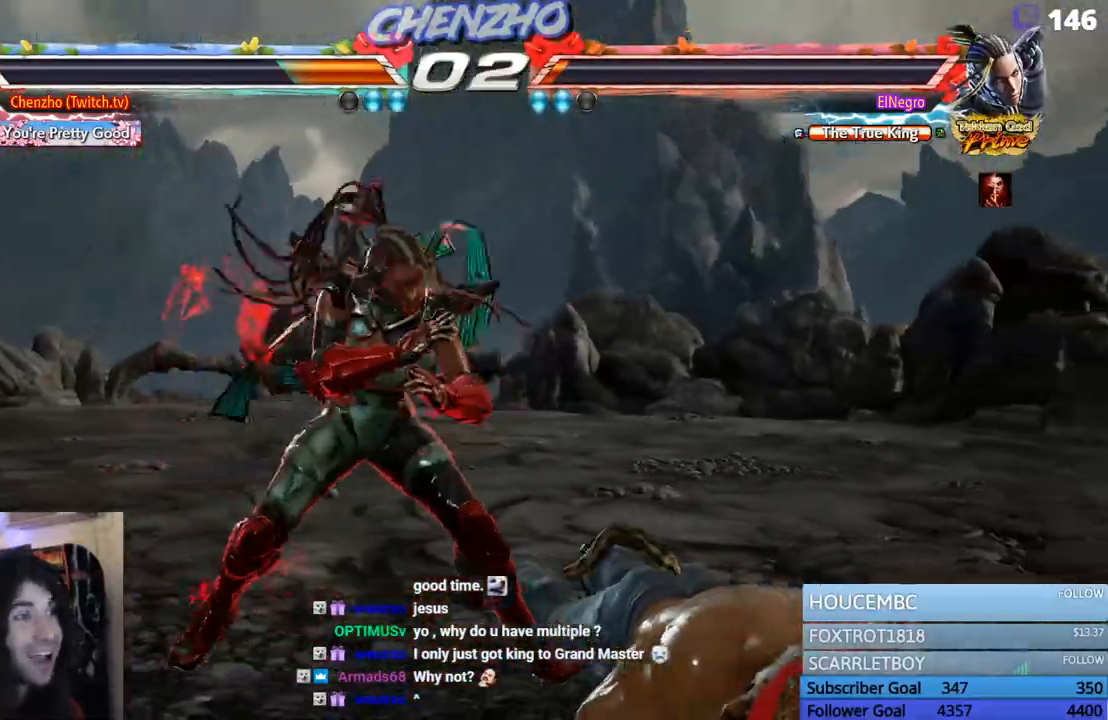
{"buttons": [], "events": []}
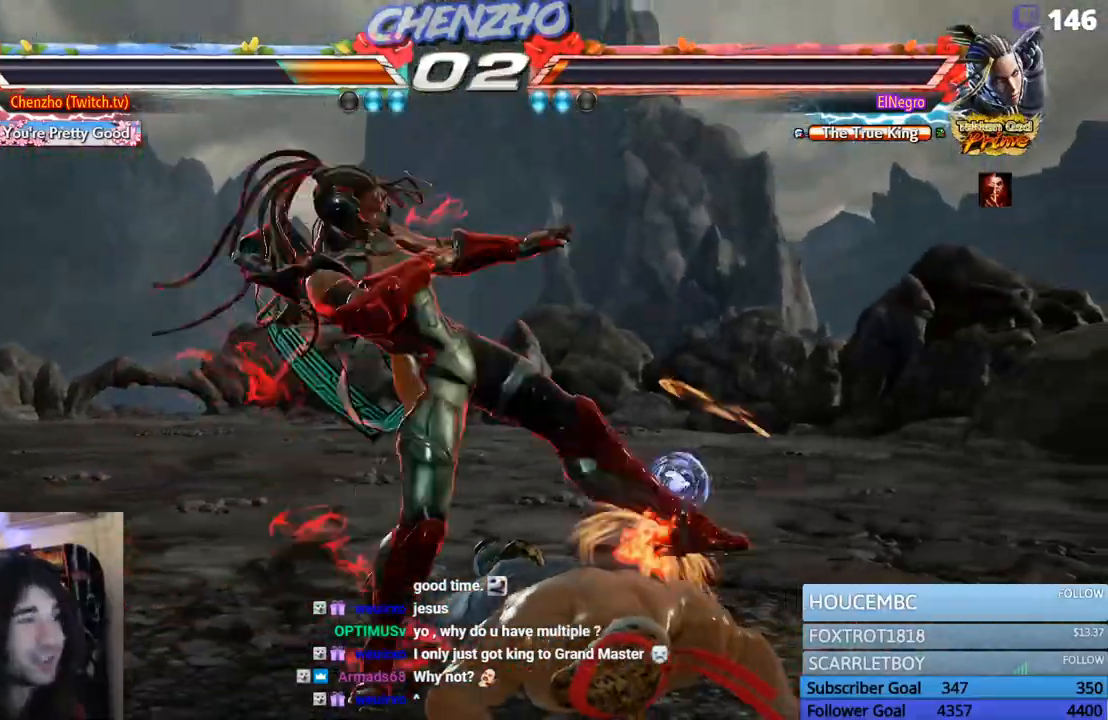
{"buttons": ["SQUARE", "DPAD_DOWN"], "events": [[367, "DPAD_DOWN", "down"], [450, "SQUARE", "down"]]}
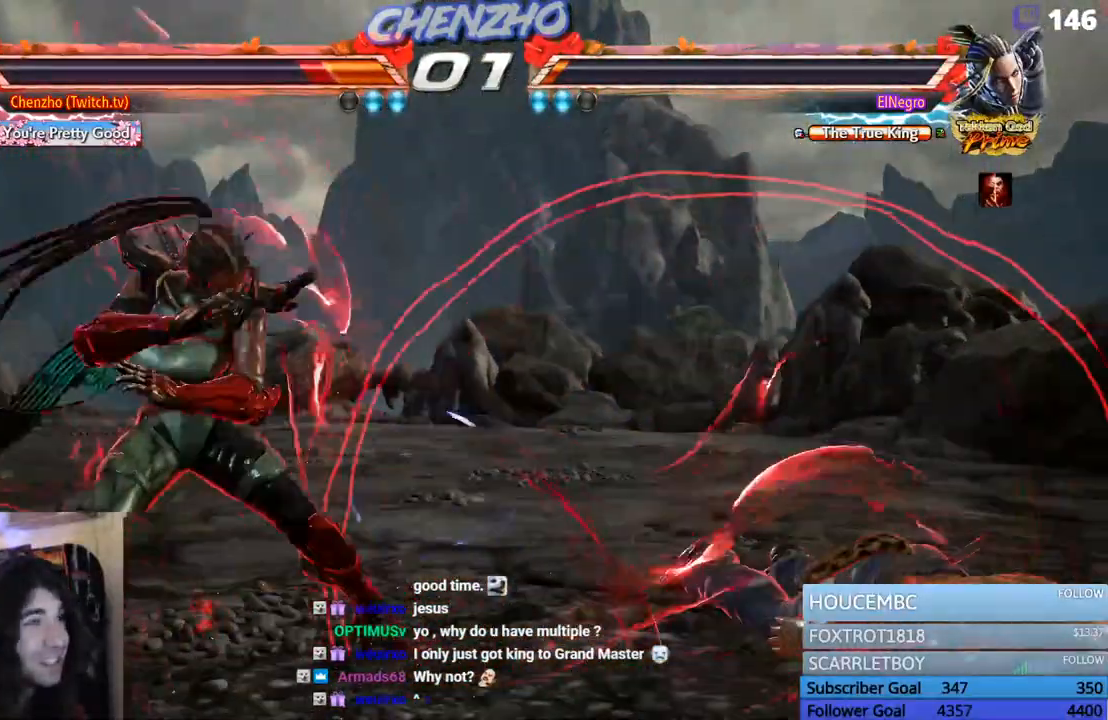
{"buttons": ["DPAD_DOWN"], "events": [[33, "SQUARE", "up"], [100, "SQUARE", "down"], [183, "SQUARE", "up"], [233, "SQUARE", "down"], [333, "SQUARE", "up"], [367, "SQUARE", "down"], [483, "SQUARE", "up"]]}
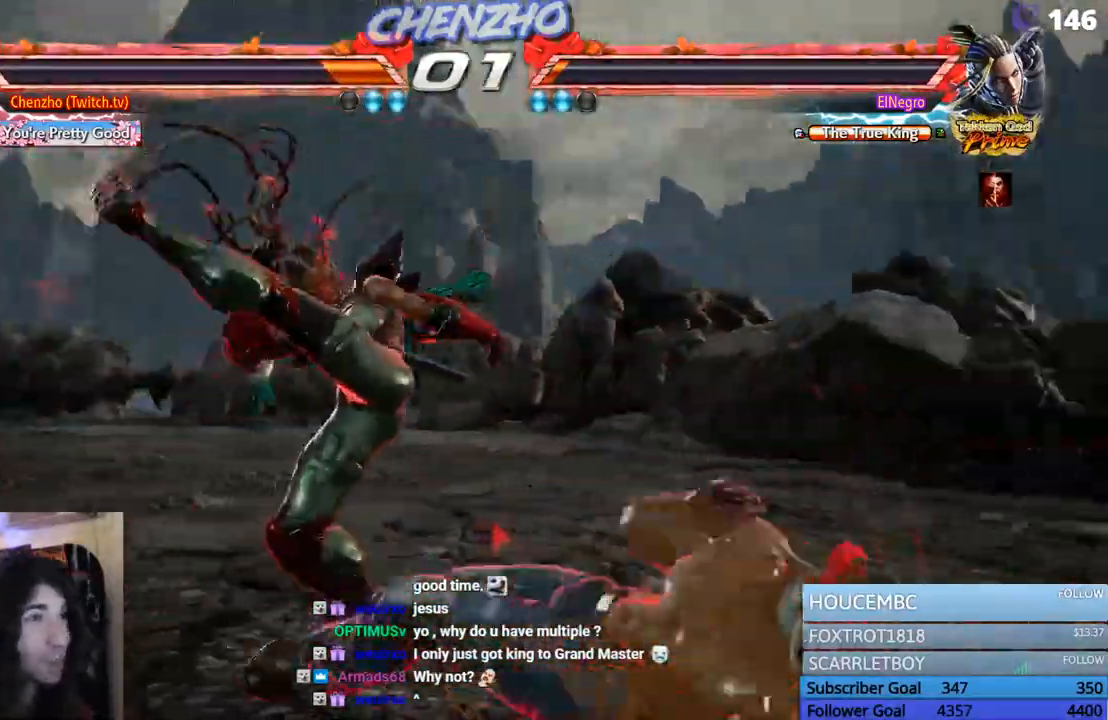
{"buttons": []}
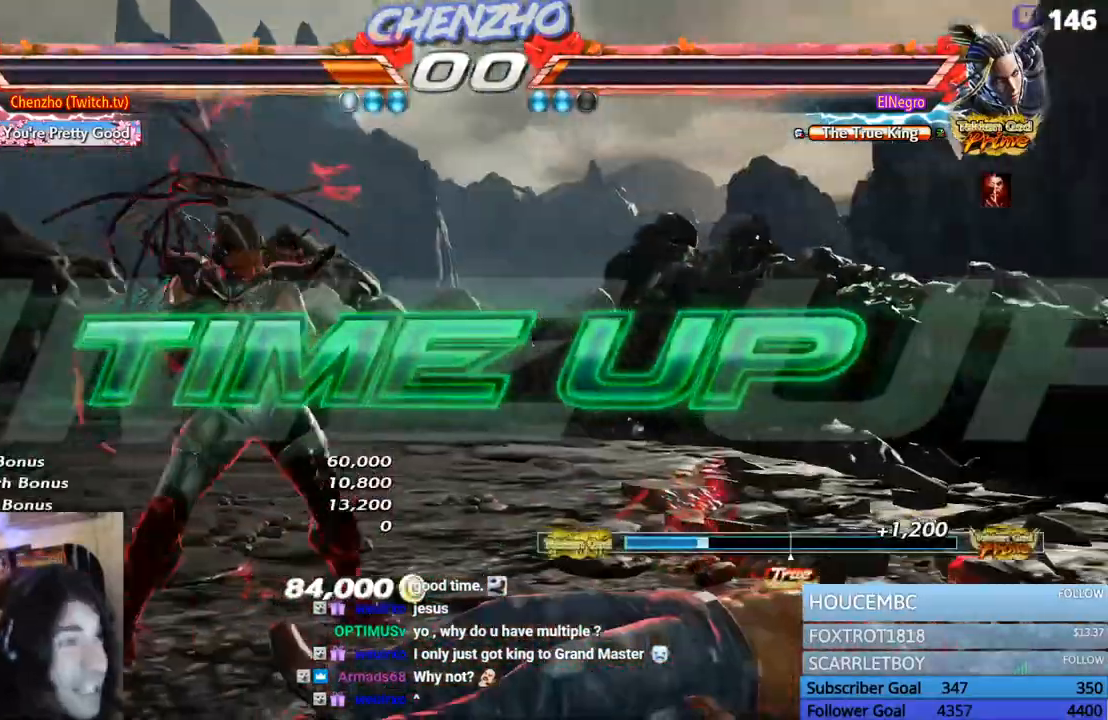
{"buttons": [], "events": [[183, "R2", "down"], [267, "R2", "up"]]}
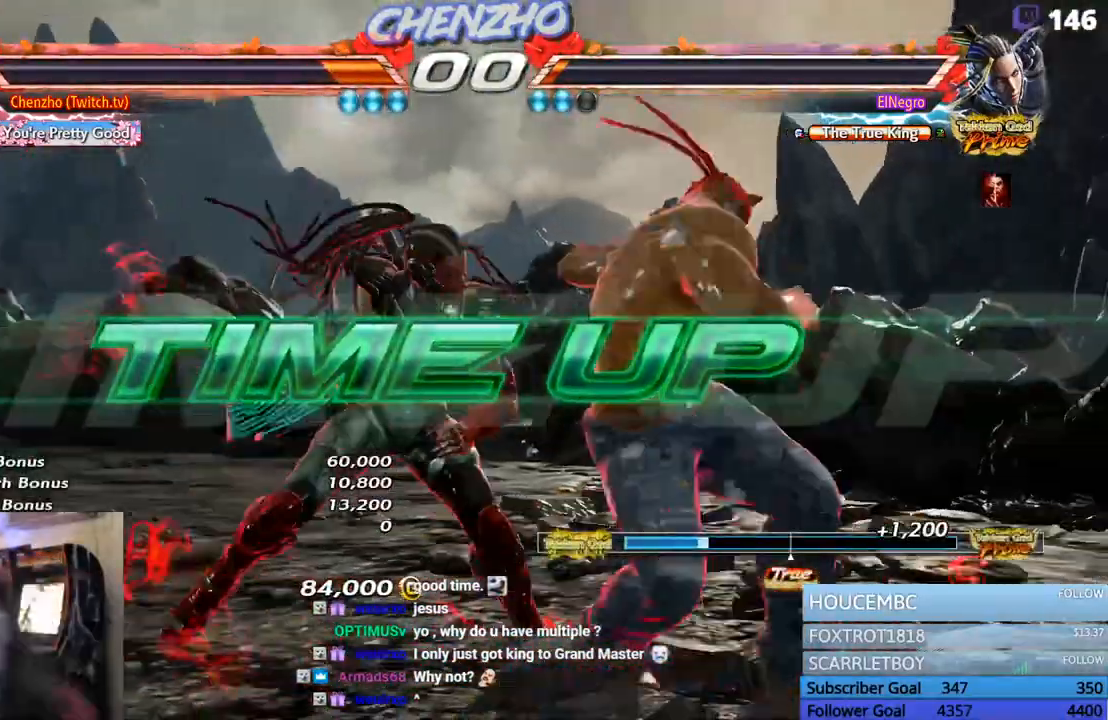
{"buttons": [], "events": [[17, "TOUCHPAD", "down"], [67, "TOUCHPAD", "up"], [117, "TOUCHPAD", "down"], [167, "TOUCHPAD", "up"], [317, "R2", "down"], [500, "R2", "up"]]}
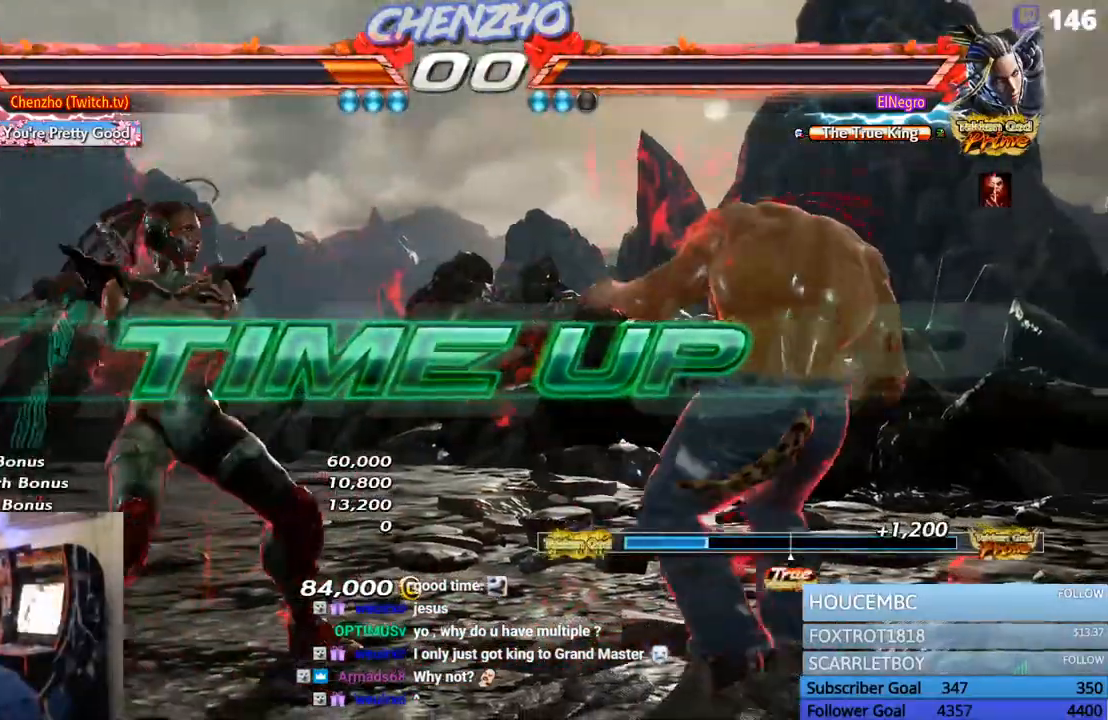
{"buttons": ["DPAD_RIGHT"], "events": [[383, "DPAD_RIGHT", "down"]]}
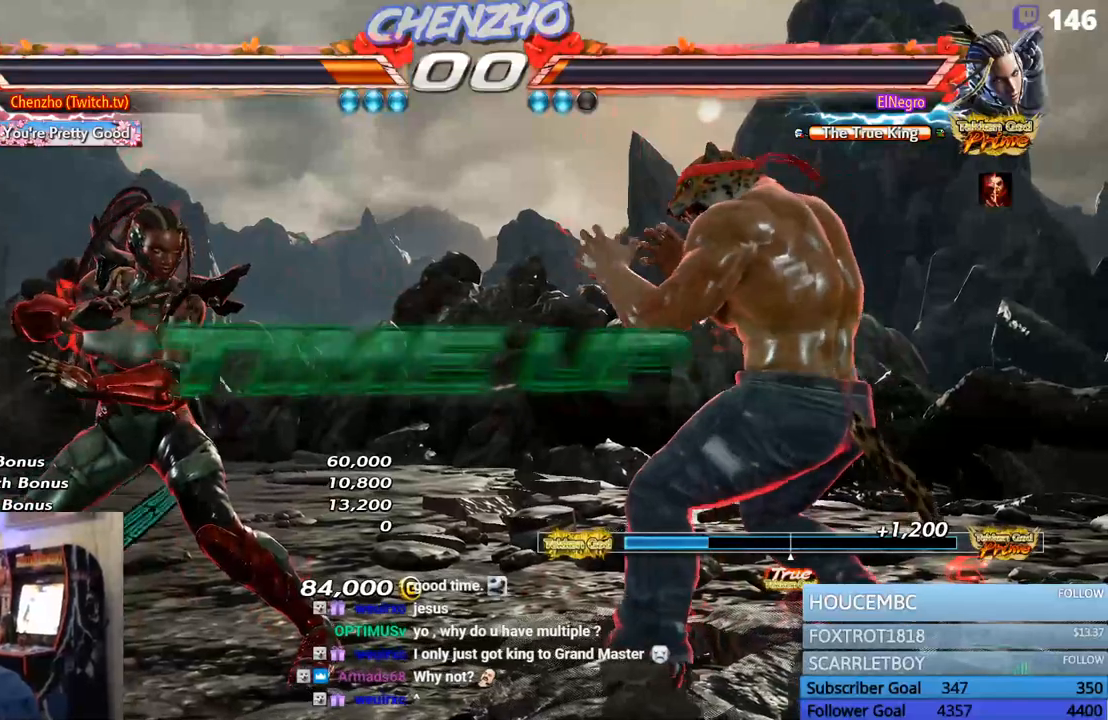
{"buttons": [], "events": [[50, "DPAD_RIGHT", "up"]]}
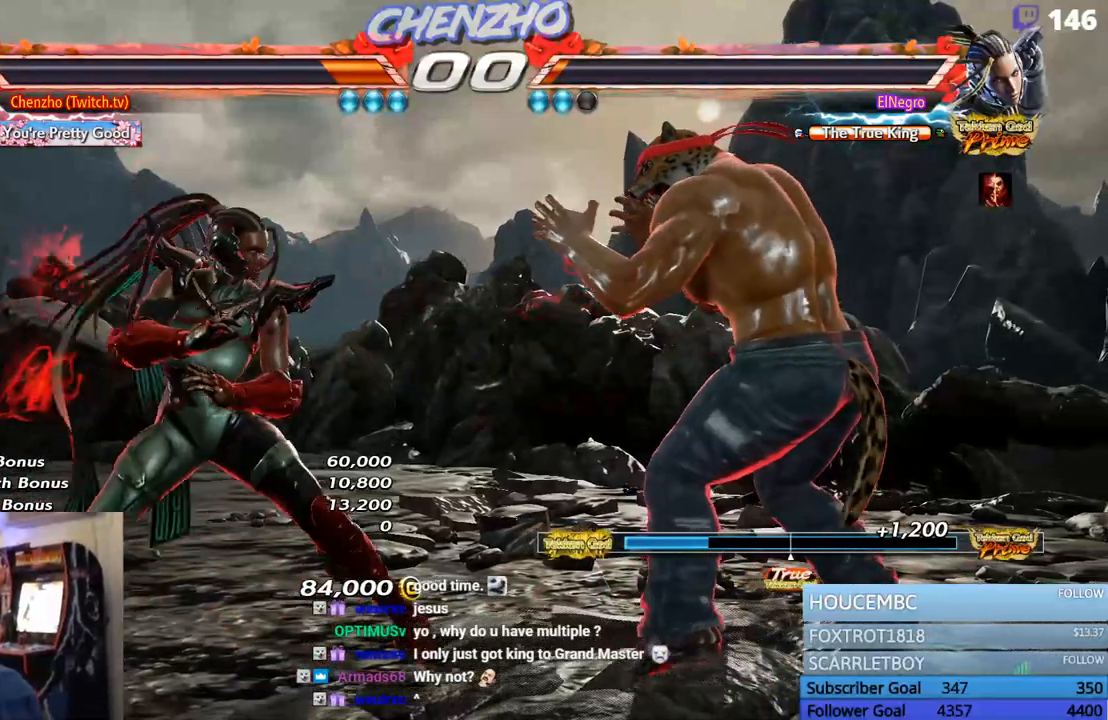
{"buttons": [], "events": []}
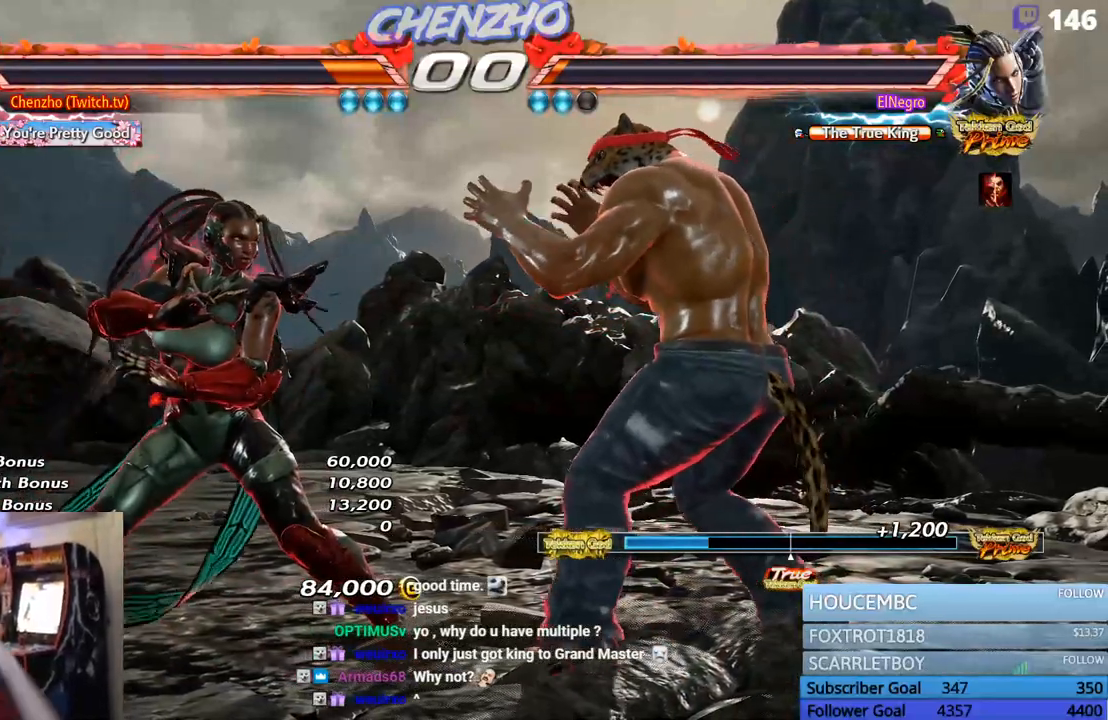
{"buttons": [], "events": []}
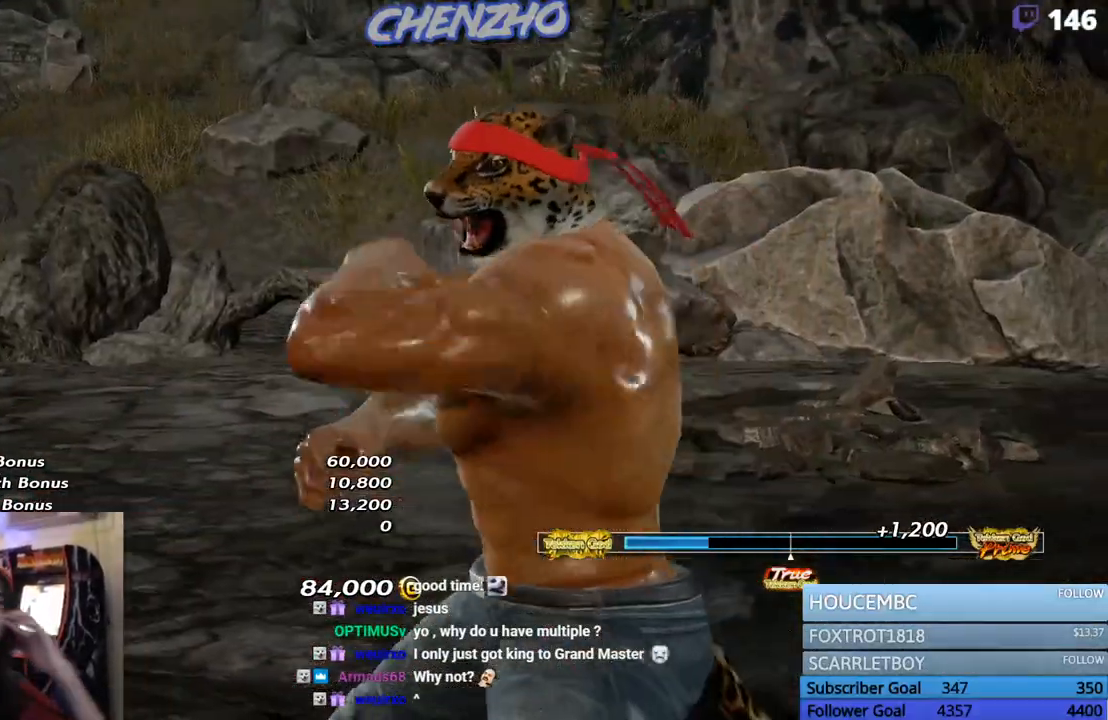
{"buttons": [], "events": [[67, "START", "down"], [183, "START", "up"], [233, "START", "down"], [367, "START", "up"]]}
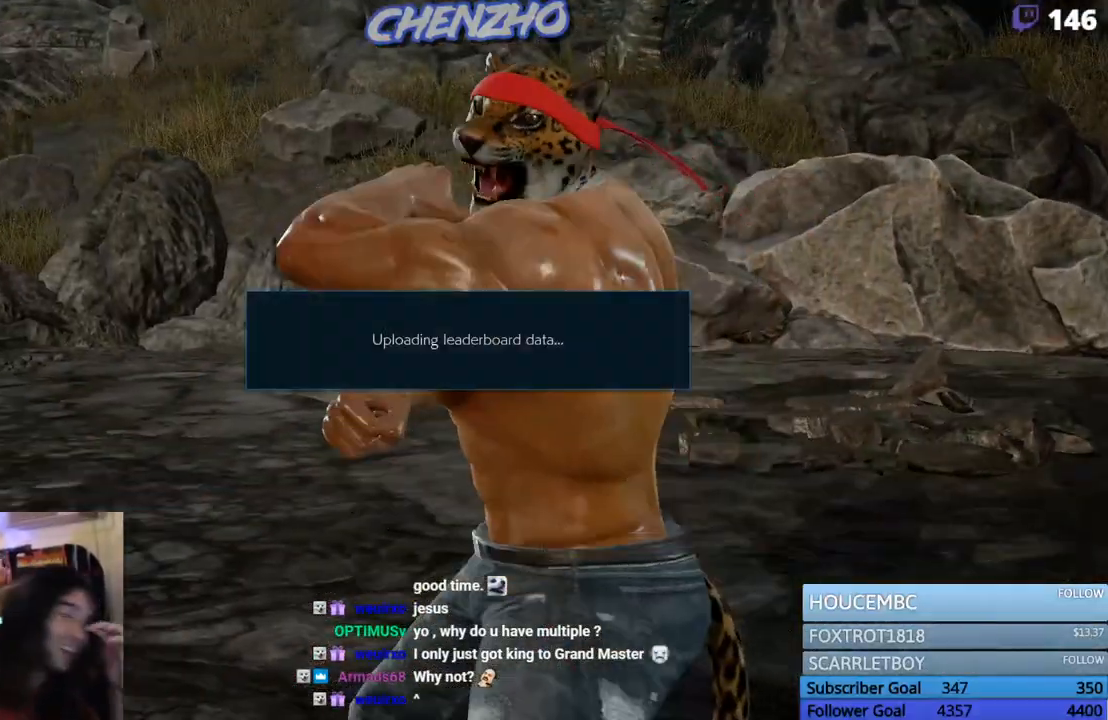
{"buttons": [], "events": []}
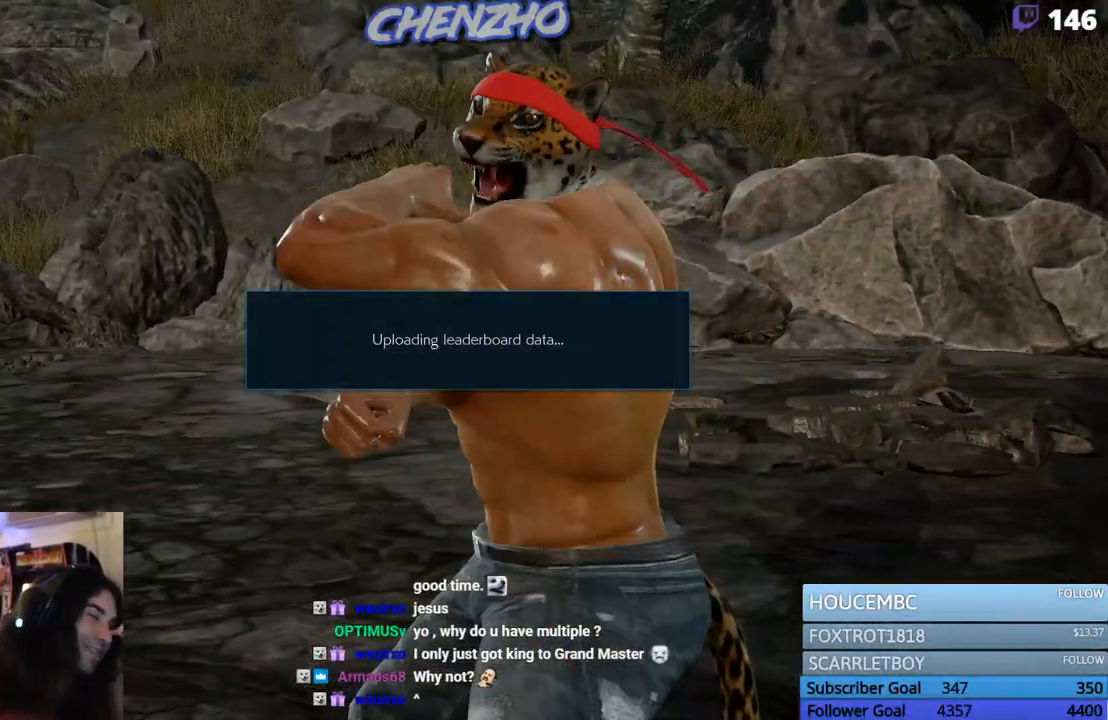
{"buttons": [], "events": []}
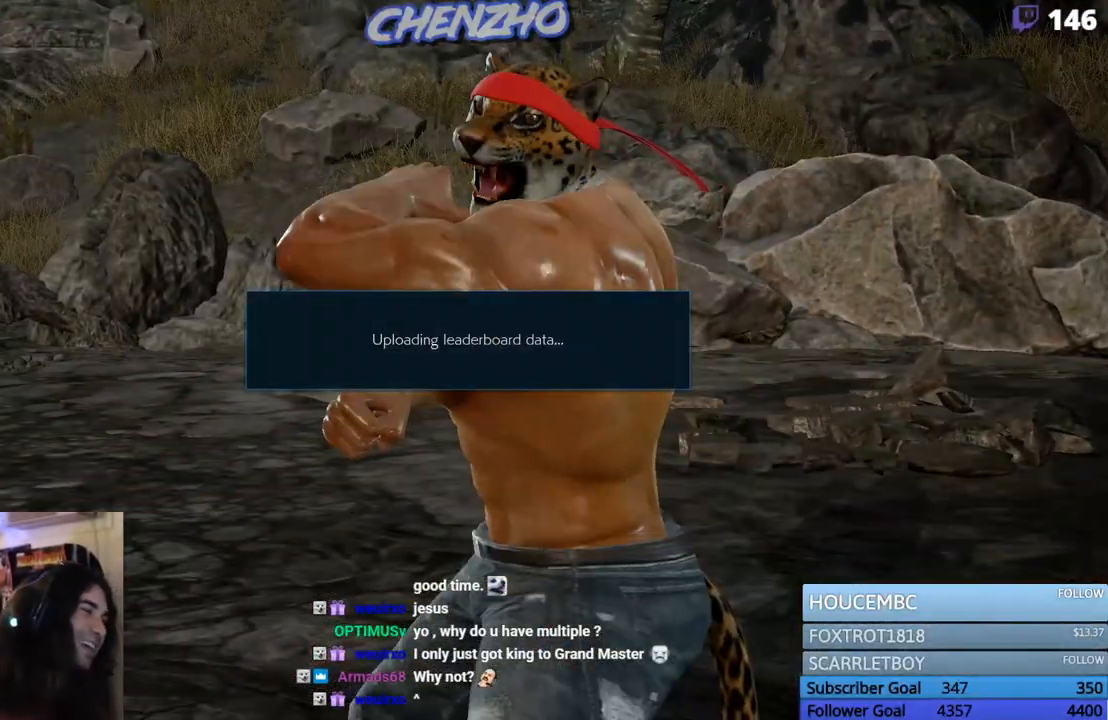
{"buttons": [], "events": [[50, "CROSS", "down"], [183, "CROSS", "up"], [233, "CROSS", "down"], [350, "CROSS", "up"], [400, "CROSS", "down"], [500, "CROSS", "up"]]}
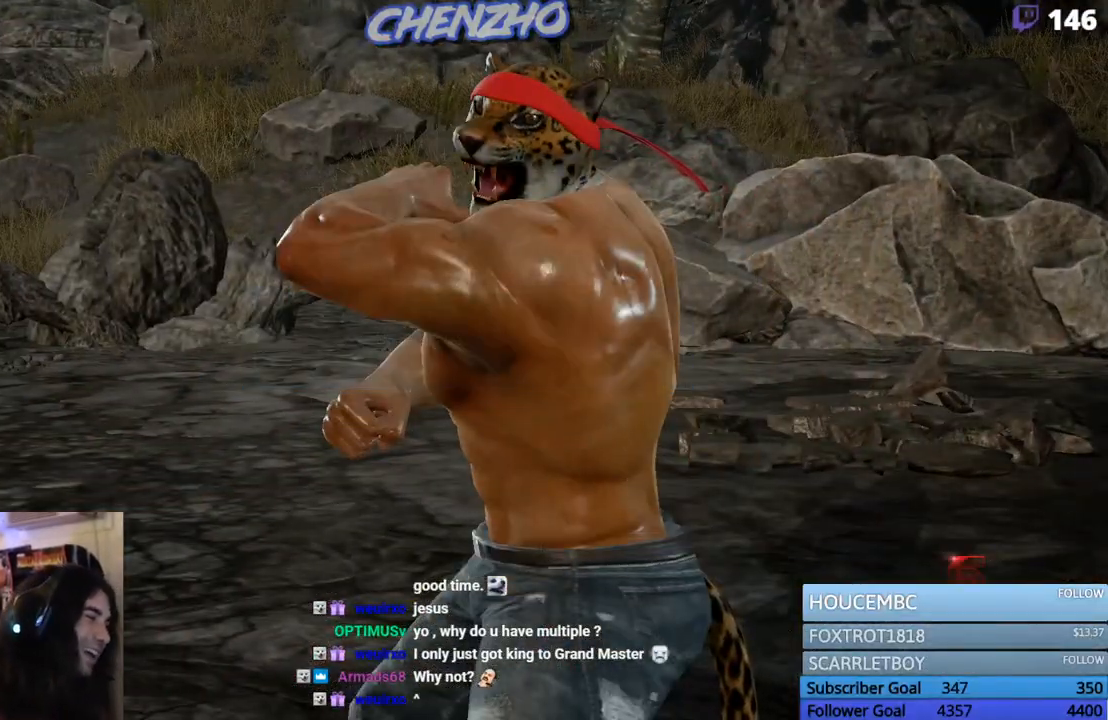
{"buttons": [], "events": [[67, "CROSS", "down"], [150, "CROSS", "up"], [217, "CROSS", "down"], [317, "CROSS", "up"], [367, "CROSS", "down"], [467, "CROSS", "up"]]}
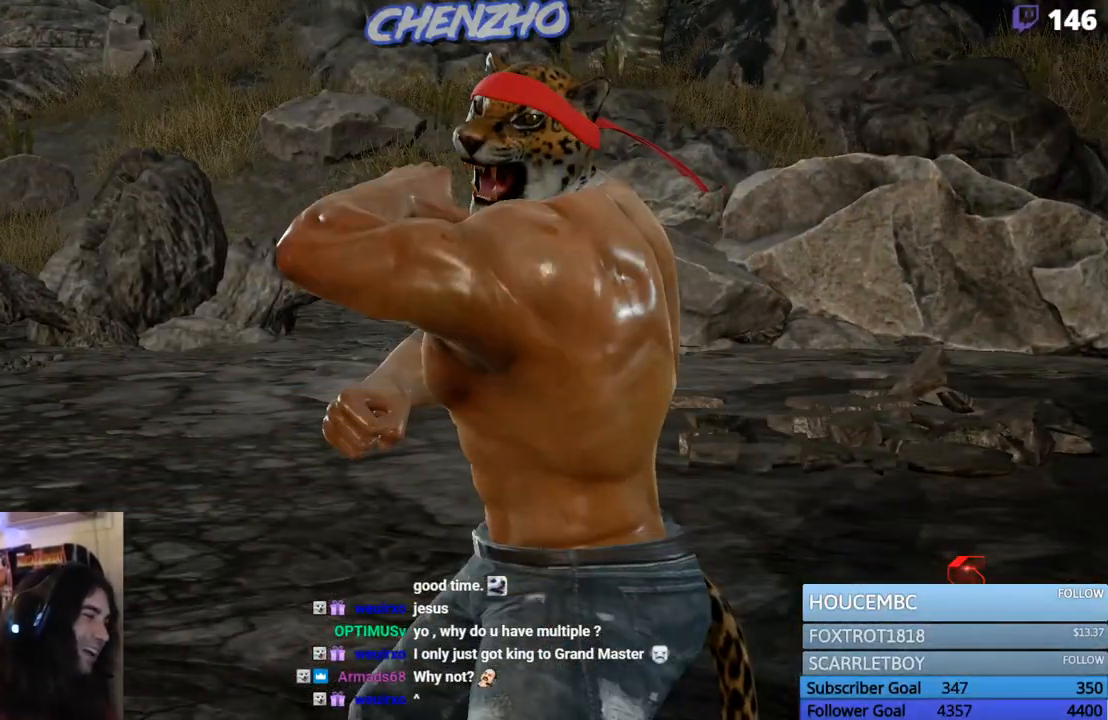
{"buttons": [], "events": [[33, "CROSS", "down"], [117, "CROSS", "up"], [167, "CROSS", "down"], [283, "CROSS", "up"], [350, "CROSS", "down"], [450, "CROSS", "up"]]}
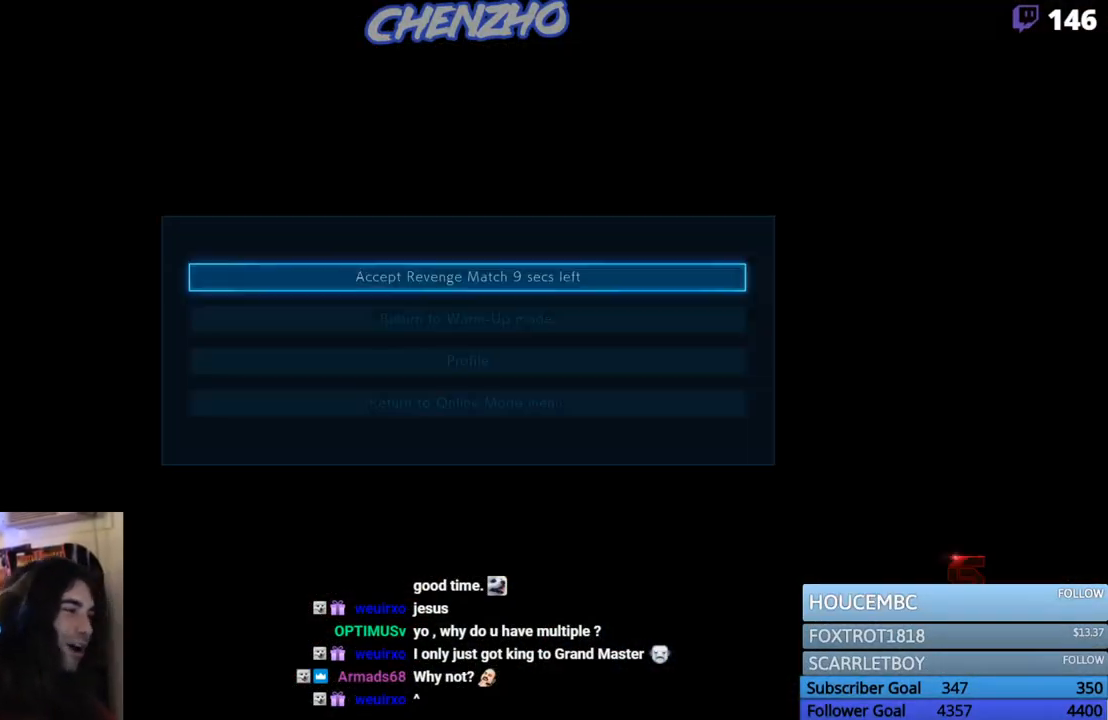
{"buttons": [], "events": [[233, "CROSS", "down"], [367, "CROSS", "up"]]}
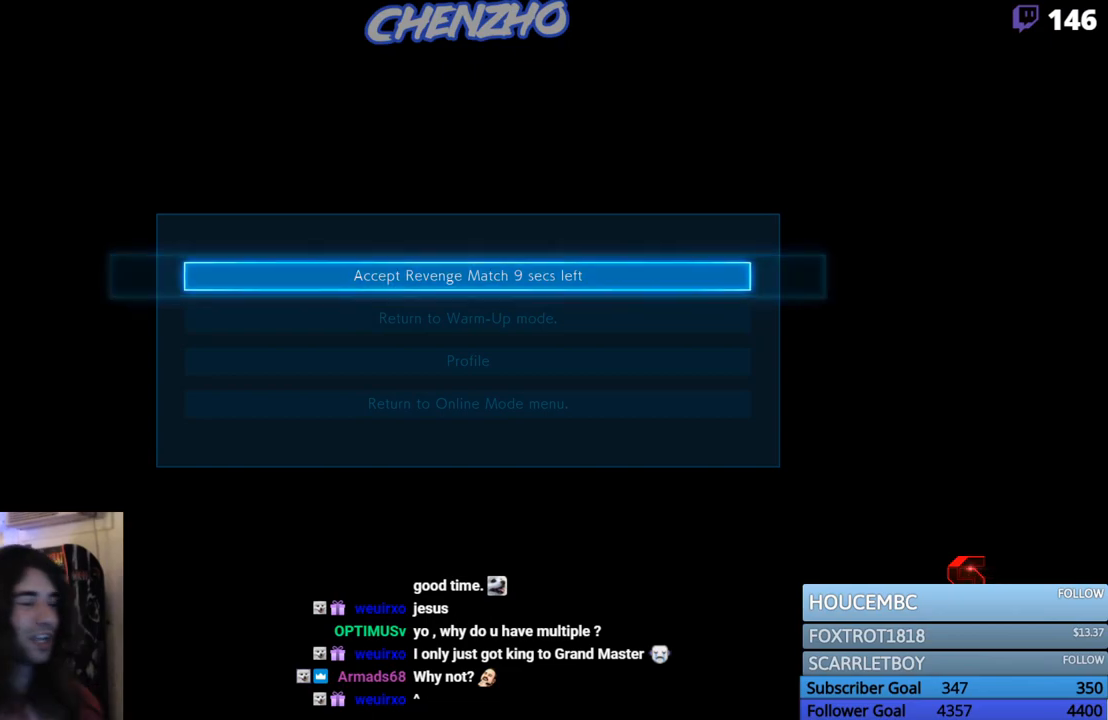
{"buttons": [], "events": []}
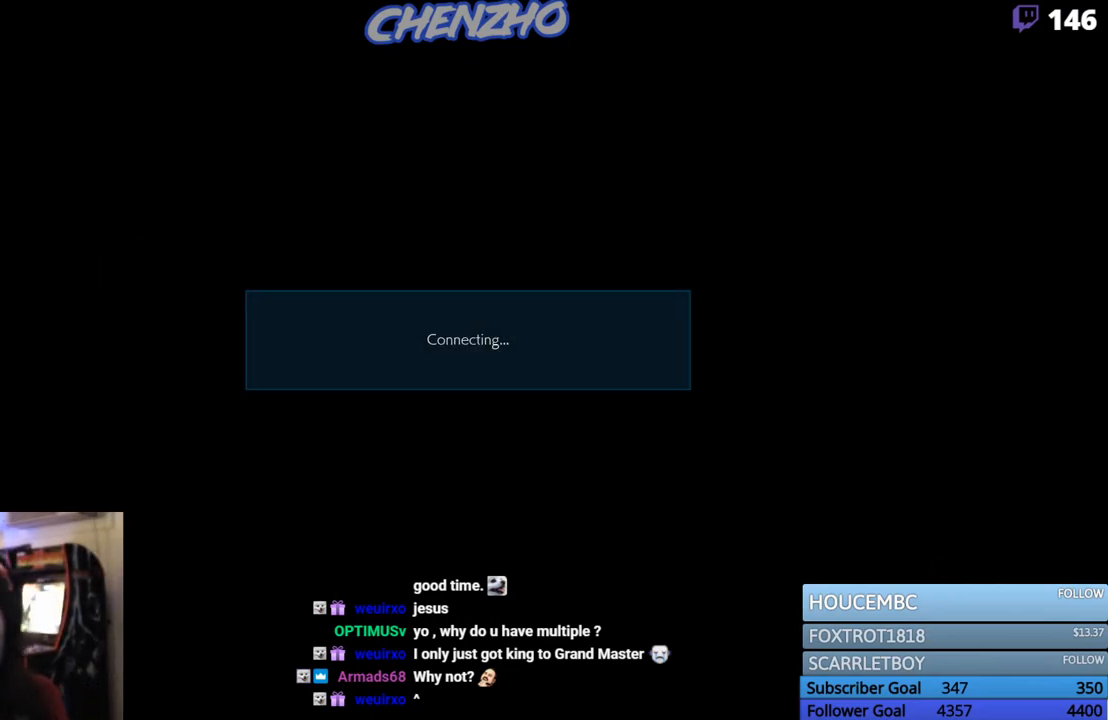
{"buttons": [], "events": []}
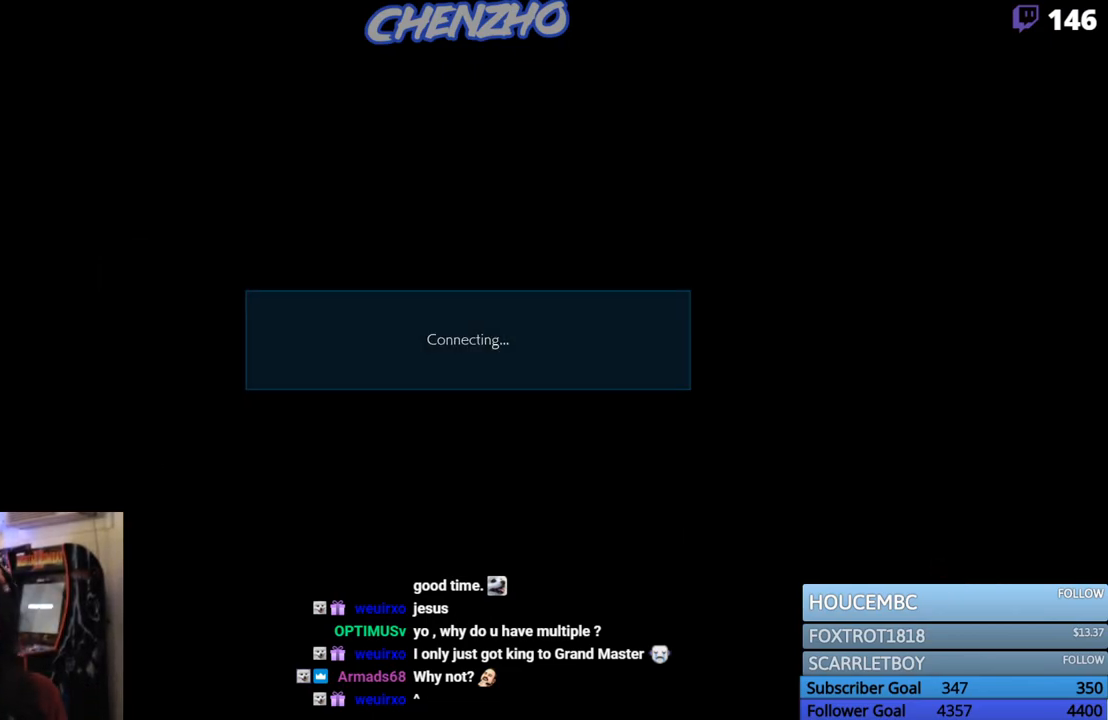
{"buttons": [], "events": [[167, "R1", "down"], [200, "R1", "up"]]}